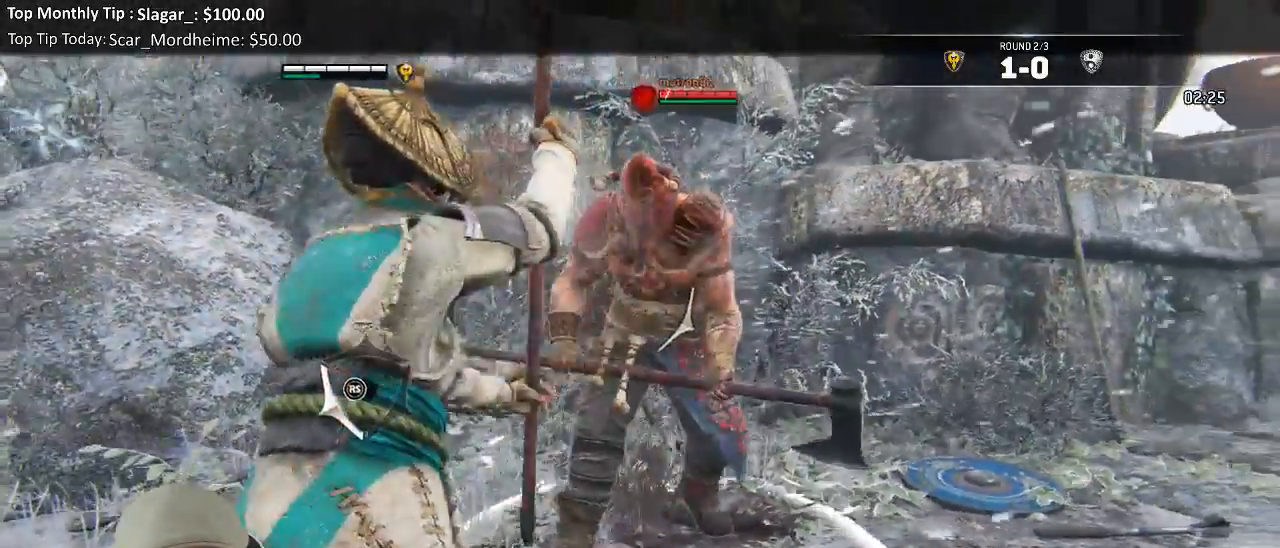
Gameplay with a controller (Xbox layout); each line is a JSON object with the inputs held at the frame after it (dt_ms = milliseconds from this image to that frame). "events" lists button and stick changes between this image and that frame as [ms after this image, input, new state], when the widget could be followed in between. Not read: L3.
{"dt_ms": 500, "buttons": ["L2"], "left_stick": "center", "right_stick": "right", "events": [[183, "right_stick", "center"], [233, "B", "down"], [283, "left_stick", "center"], [317, "B", "up"], [367, "right_stick", "right"]]}
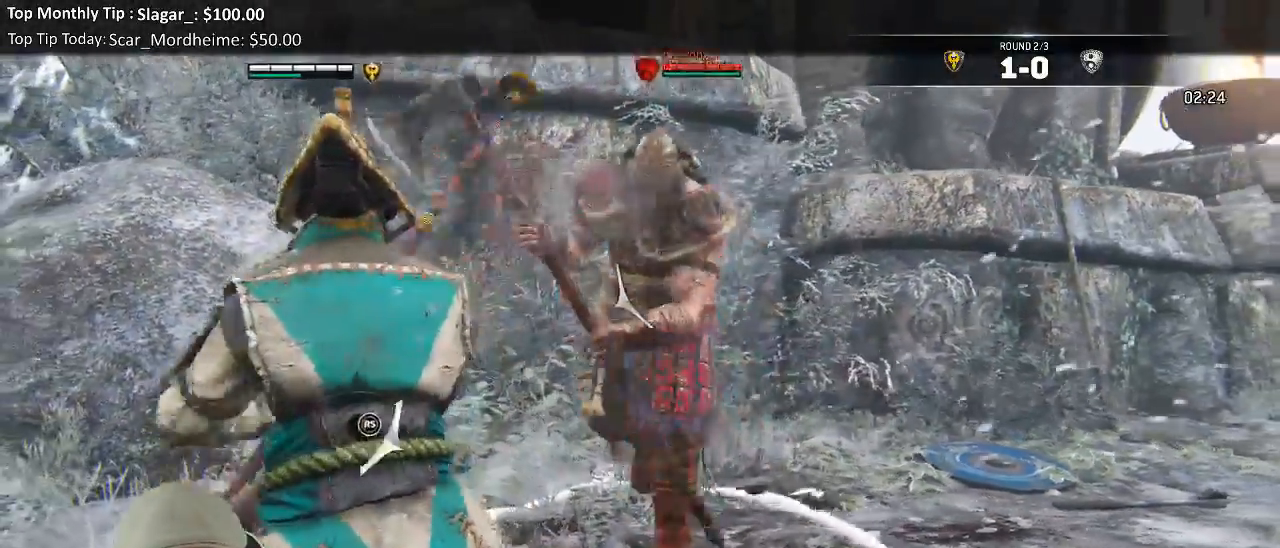
{"dt_ms": 500, "buttons": ["B", "L2"], "left_stick": "down", "right_stick": "left"}
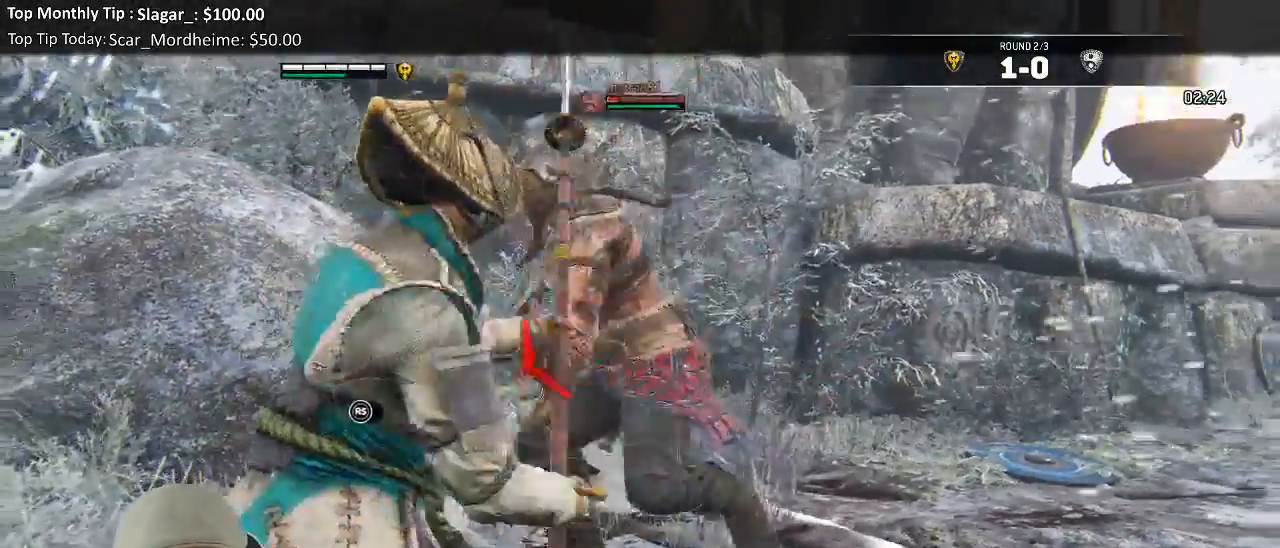
{"dt_ms": 500, "buttons": ["L2"], "left_stick": "center", "right_stick": "left"}
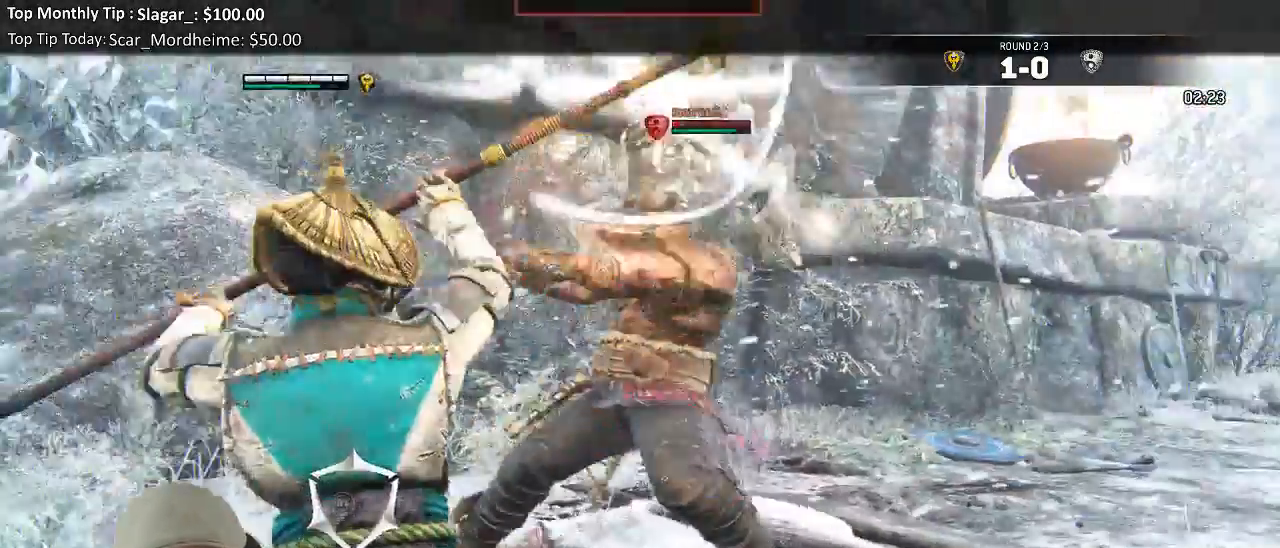
{"dt_ms": 1000, "buttons": ["L2"], "left_stick": "center", "right_stick": "left"}